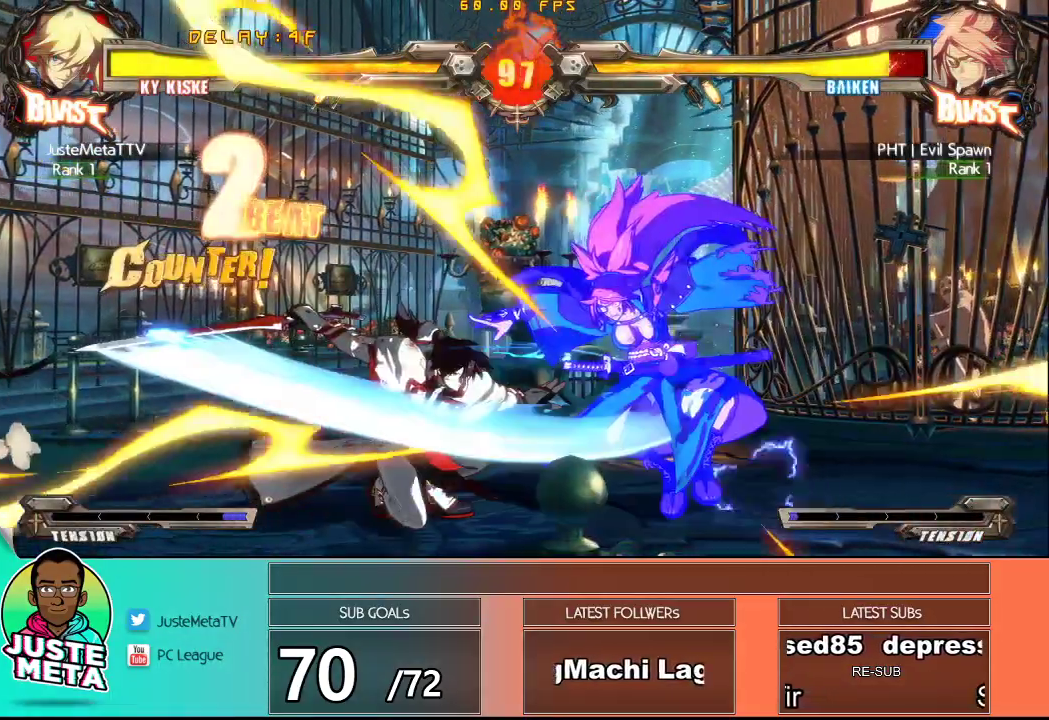
Gameplay with a controller (arcade stick); each line is a JSON object with the inputs held at the frame after it (dt_ms = milliseconds from this image to that frame). "events" lists button and stick changes between this image and that frame as [ms after this image, input, new state], when the widget could be followed in between. Not read: L3 R3.
{"dt_ms": 500, "buttons": [], "left_stick": "center", "events": [[350, "left_stick", "right"], [417, "left_stick", "center"]]}
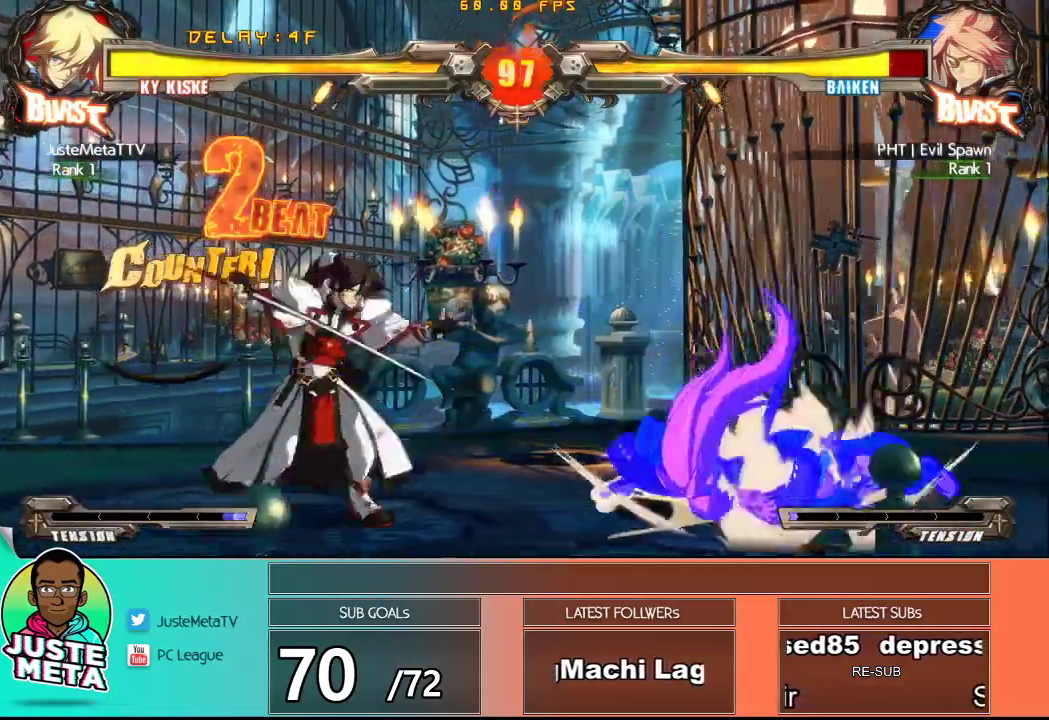
{"dt_ms": 500, "buttons": ["CROSS"], "left_stick": "right", "events": [[17, "left_stick", "right"], [83, "left_stick", "center"], [167, "left_stick", "right"], [450, "CROSS", "down"]]}
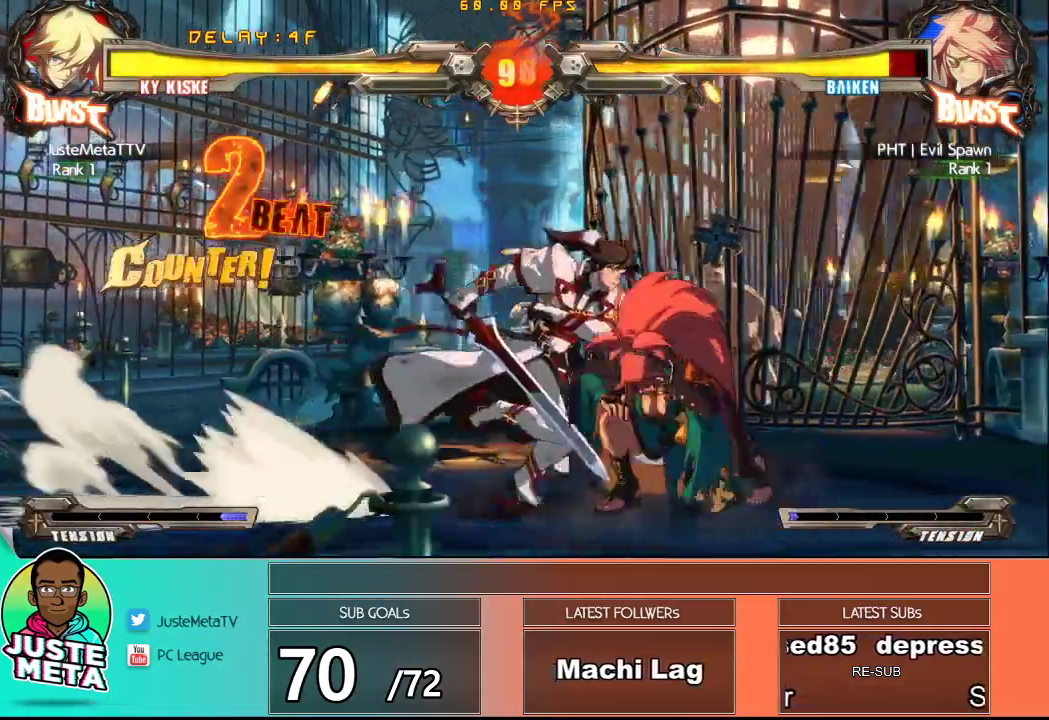
{"dt_ms": 500, "buttons": ["SQUARE"], "left_stick": "right", "events": [[83, "CROSS", "up"], [217, "TRIANGLE", "down"], [350, "TRIANGLE", "up"], [450, "SQUARE", "down"]]}
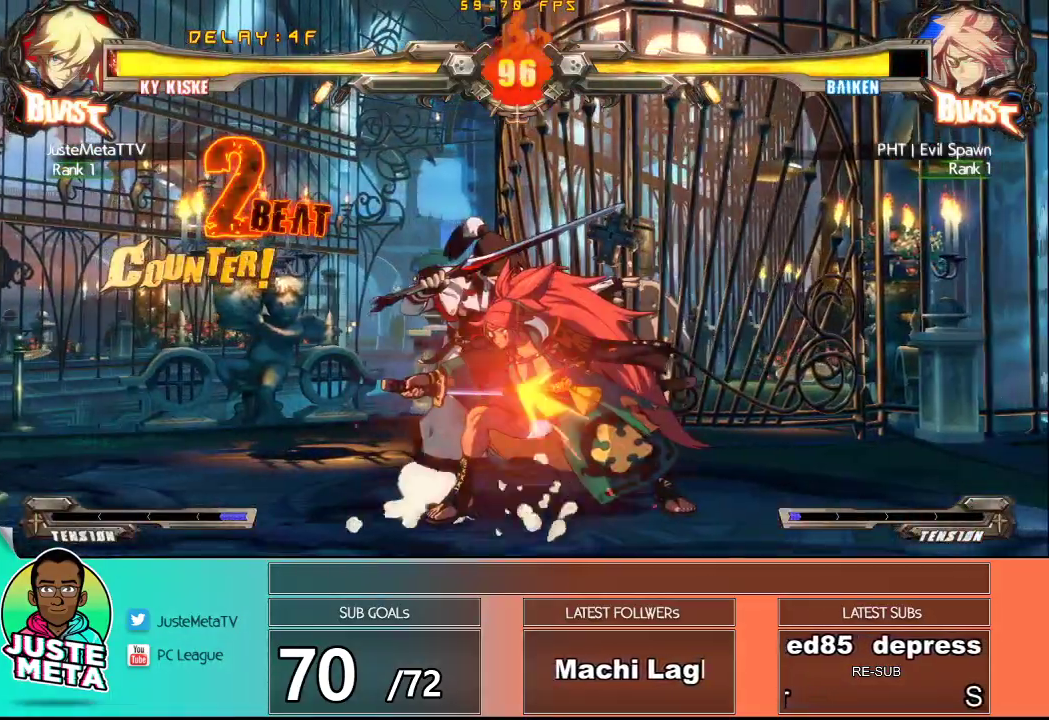
{"dt_ms": 500, "buttons": ["CROSS", "SQUARE"], "left_stick": "down-left", "events": [[100, "SQUARE", "up"], [250, "left_stick", "down"], [300, "left_stick", "down-left"], [500, "CROSS", "down"], [500, "SQUARE", "down"]]}
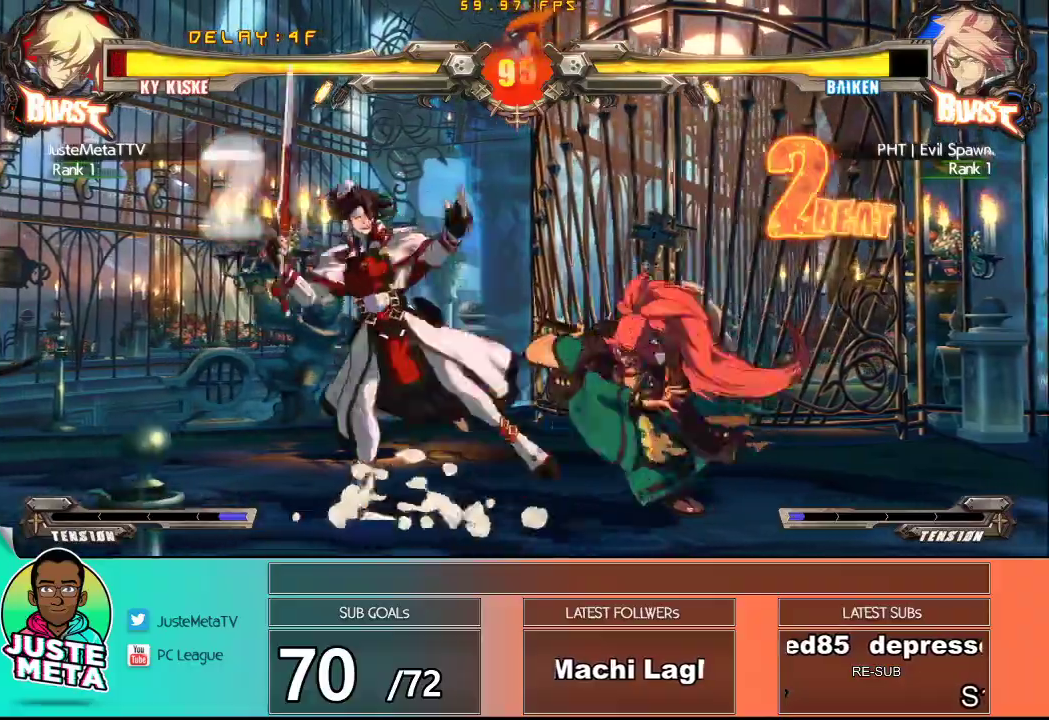
{"dt_ms": 500, "buttons": ["CROSS", "SQUARE"], "left_stick": "down-left", "events": []}
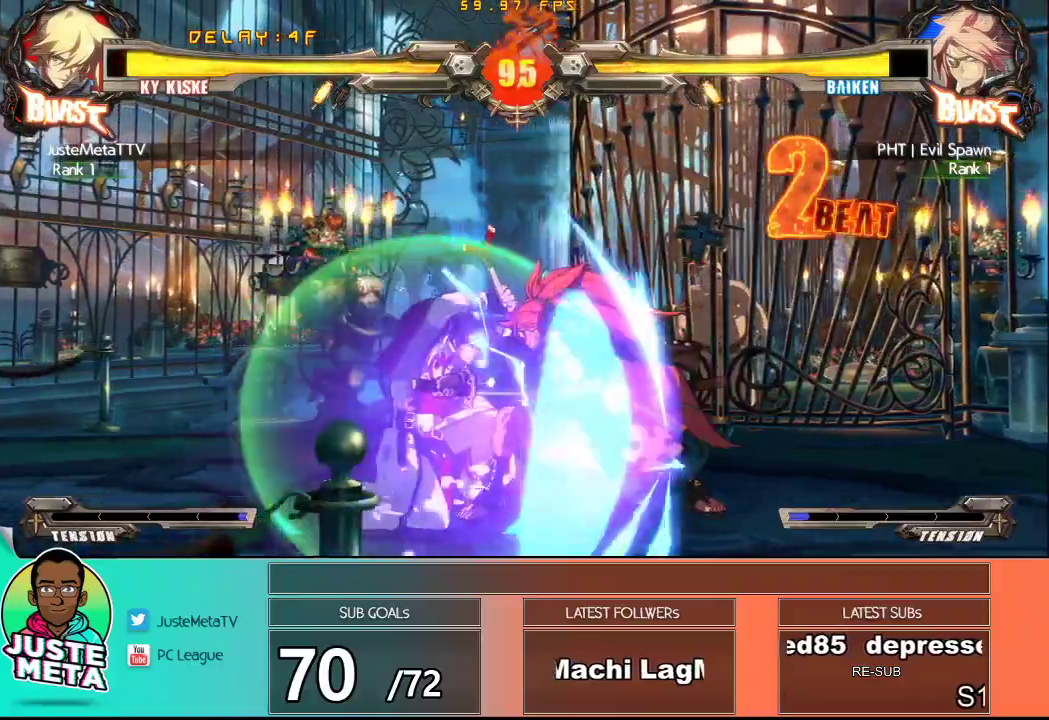
{"dt_ms": 500, "buttons": ["CROSS", "SQUARE"], "left_stick": "down-left", "events": []}
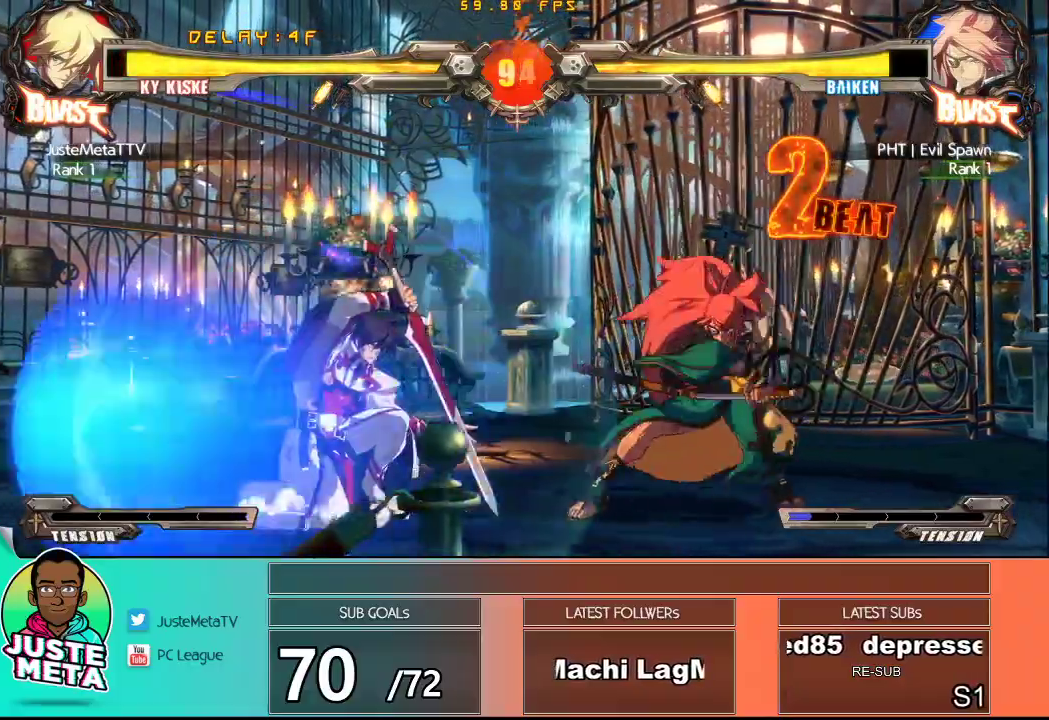
{"dt_ms": 500, "buttons": ["SQUARE"], "left_stick": "center", "events": [[33, "SQUARE", "up"], [33, "left_stick", "center"], [50, "CROSS", "up"], [400, "SQUARE", "down"]]}
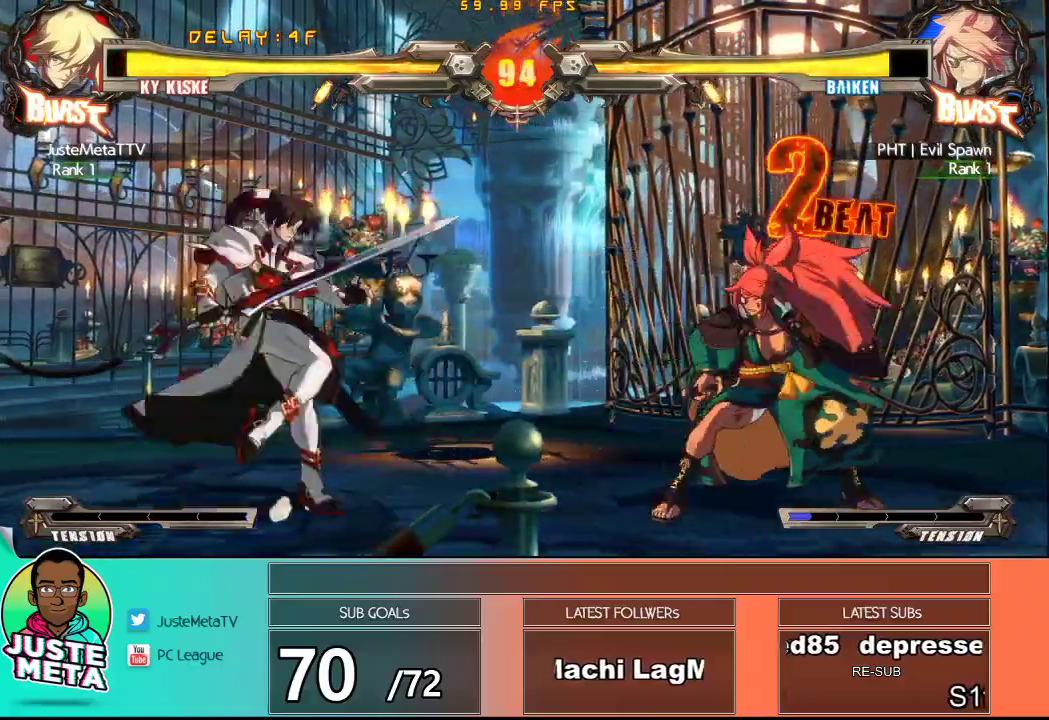
{"dt_ms": 500, "buttons": [], "left_stick": "center", "events": [[33, "SQUARE", "up"], [67, "TRIANGLE", "down"], [67, "left_stick", "down"], [150, "TRIANGLE", "up"], [217, "left_stick", "right"], [250, "TRIANGLE", "down"], [300, "left_stick", "center"], [350, "TRIANGLE", "up"]]}
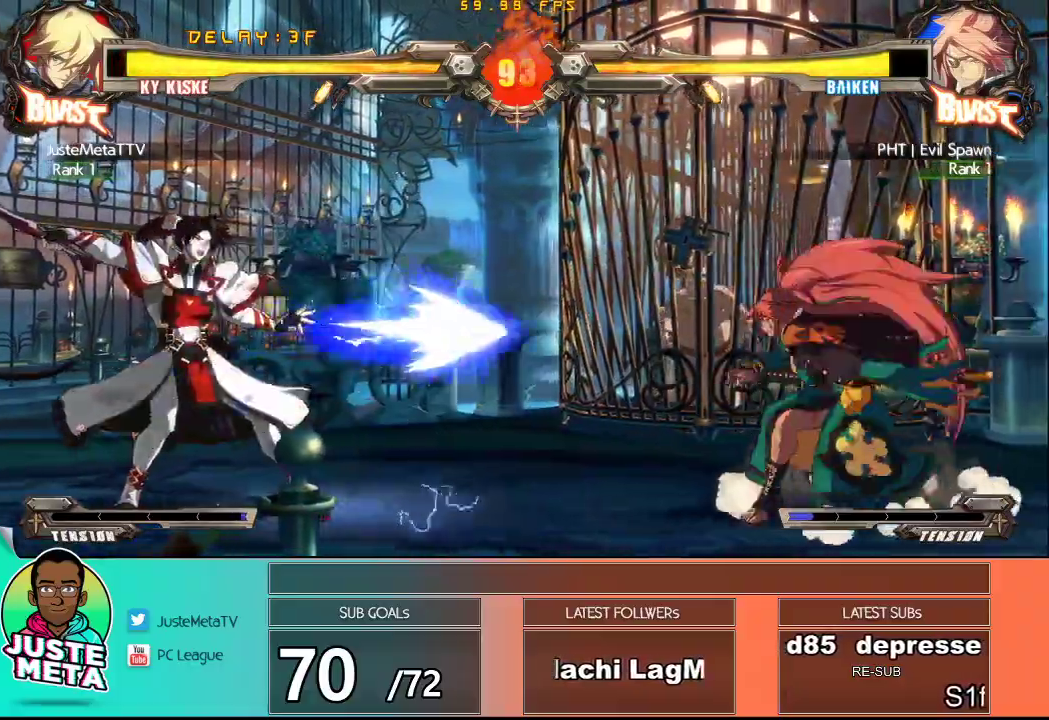
{"dt_ms": 500, "buttons": [], "left_stick": "center", "events": [[283, "left_stick", "right"], [333, "left_stick", "center"], [417, "left_stick", "right"], [483, "left_stick", "center"]]}
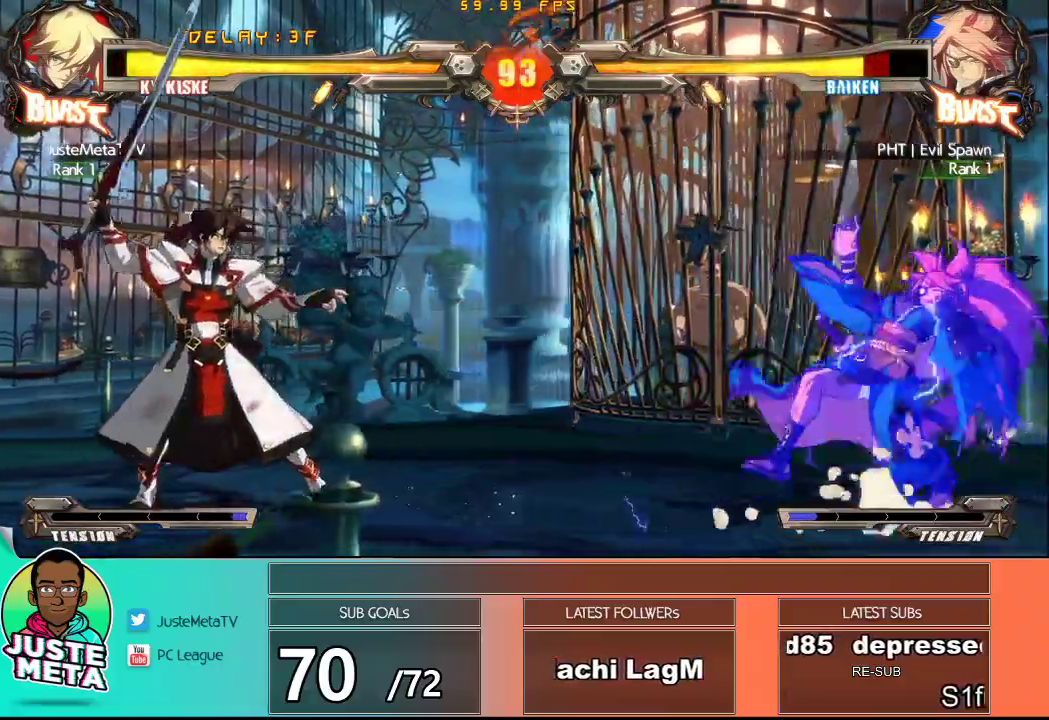
{"dt_ms": 500, "buttons": [], "left_stick": "center", "events": [[67, "left_stick", "right"], [117, "left_stick", "center"], [183, "left_stick", "right"], [500, "left_stick", "center"]]}
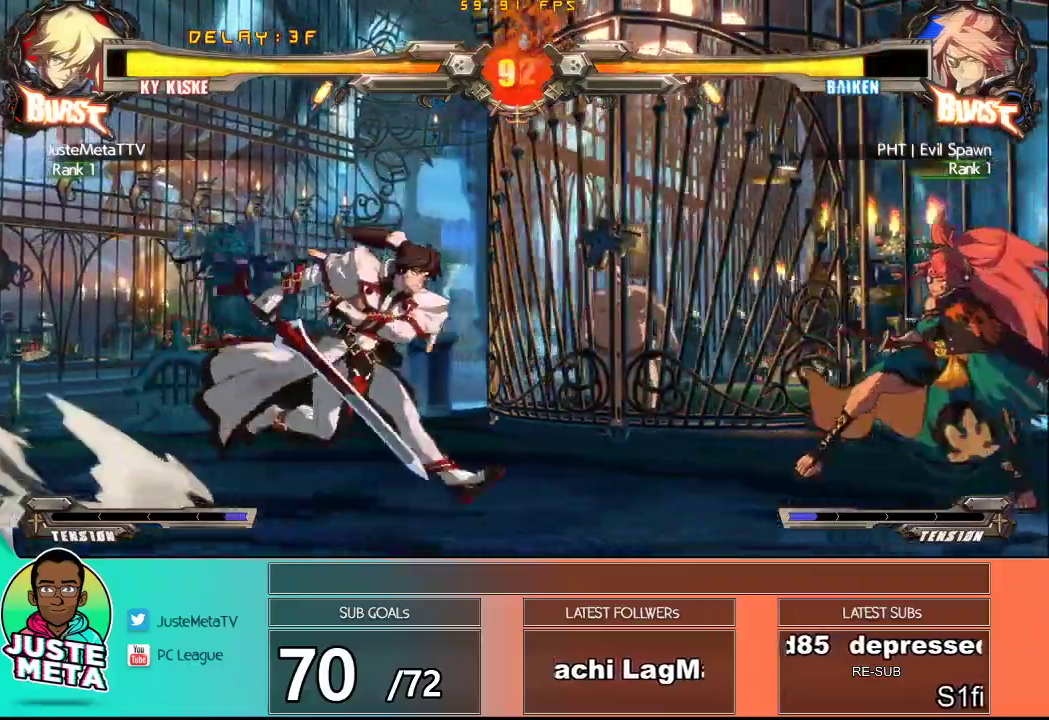
{"dt_ms": 500, "buttons": ["TRIANGLE"], "left_stick": "right", "events": [[17, "SQUARE", "down"], [183, "SQUARE", "up"], [183, "TRIANGLE", "down"], [317, "TRIANGLE", "up"], [317, "left_stick", "down"], [467, "left_stick", "right"], [483, "TRIANGLE", "down"]]}
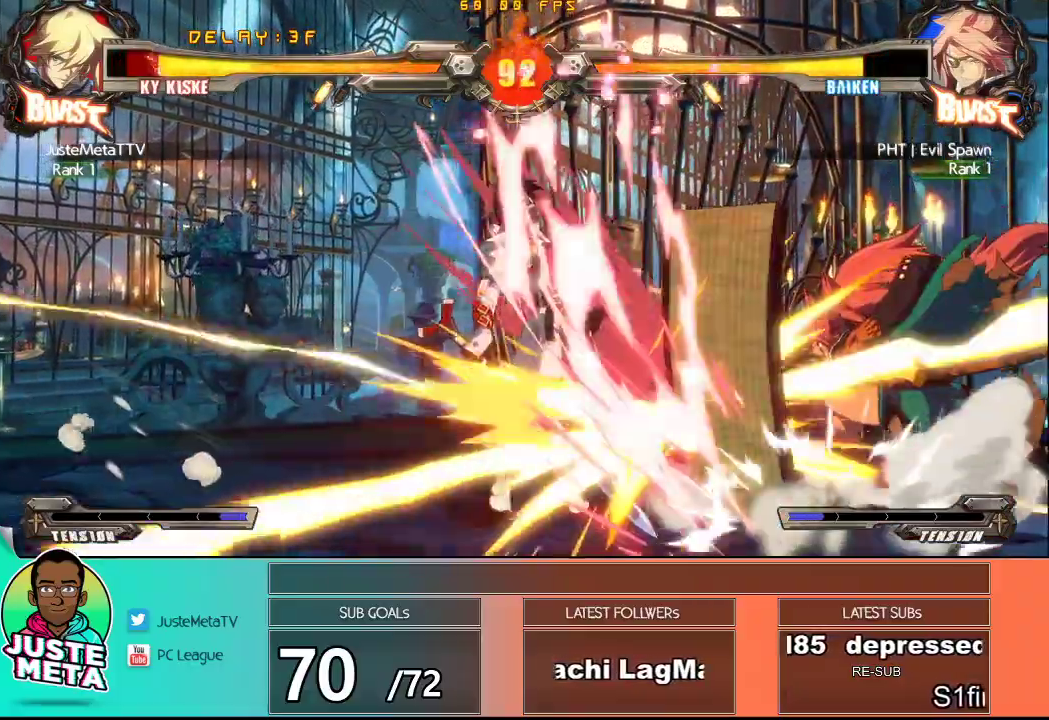
{"dt_ms": 500, "buttons": ["CROSS", "SQUARE"], "left_stick": "left", "events": [[50, "left_stick", "center"], [83, "TRIANGLE", "up"], [317, "left_stick", "left"], [383, "CROSS", "down"], [433, "SQUARE", "down"]]}
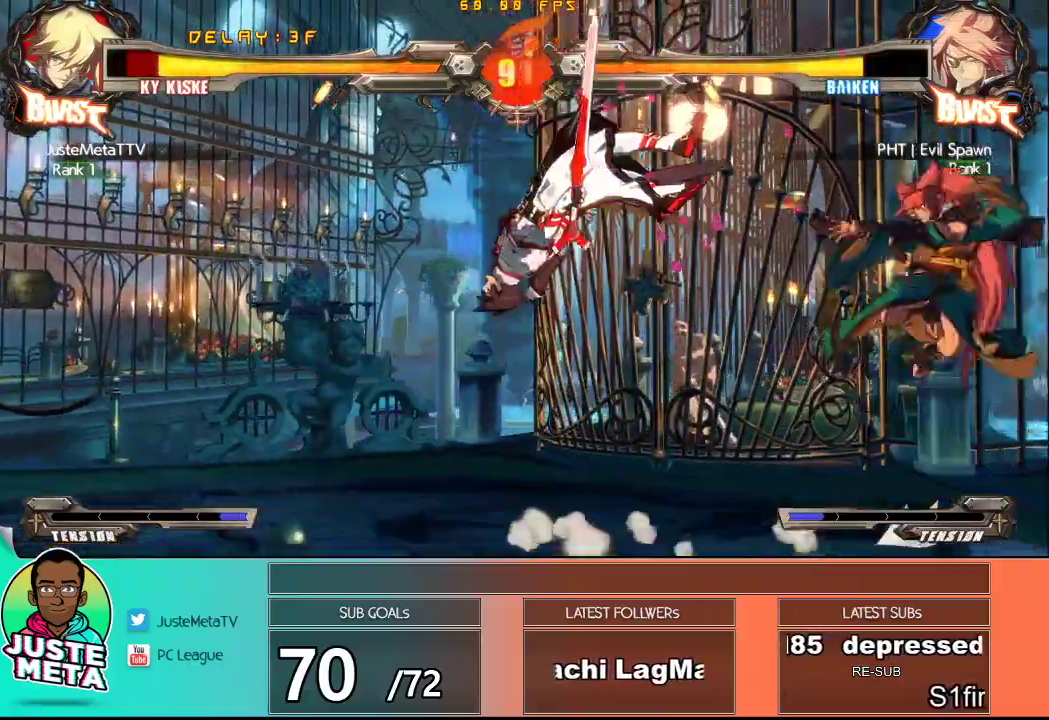
{"dt_ms": 1000, "buttons": ["SQUARE"], "left_stick": "center"}
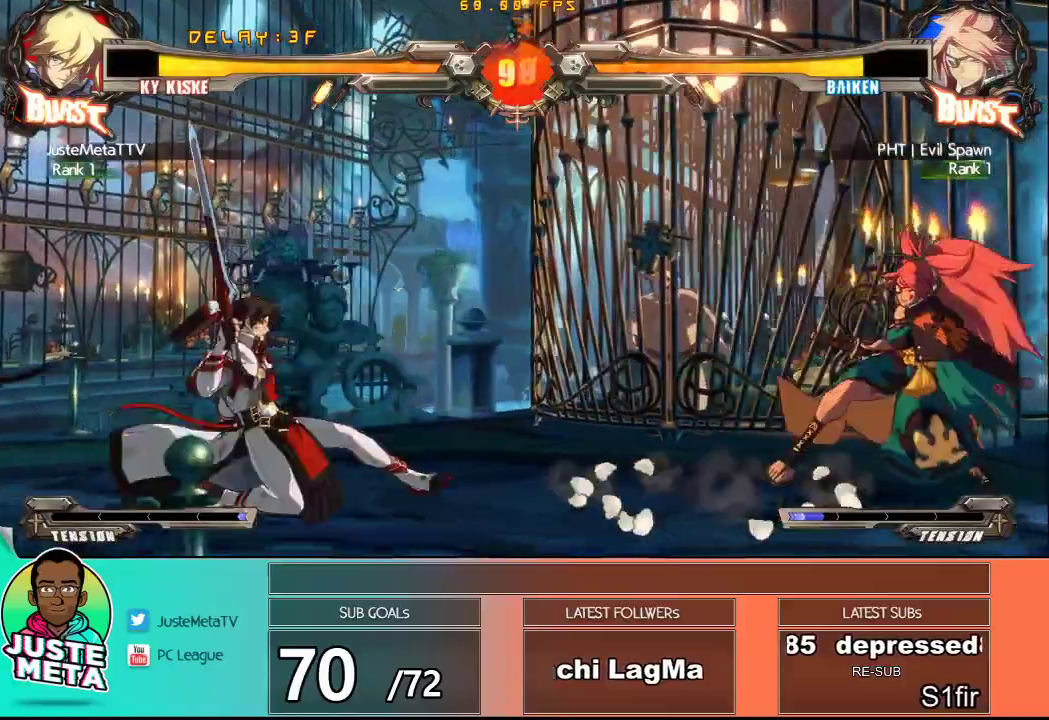
{"dt_ms": 500, "buttons": [], "left_stick": "center", "events": [[17, "SQUARE", "up"], [33, "left_stick", "down"], [133, "TRIANGLE", "down"], [150, "left_stick", "right"], [233, "TRIANGLE", "up"], [233, "left_stick", "center"]]}
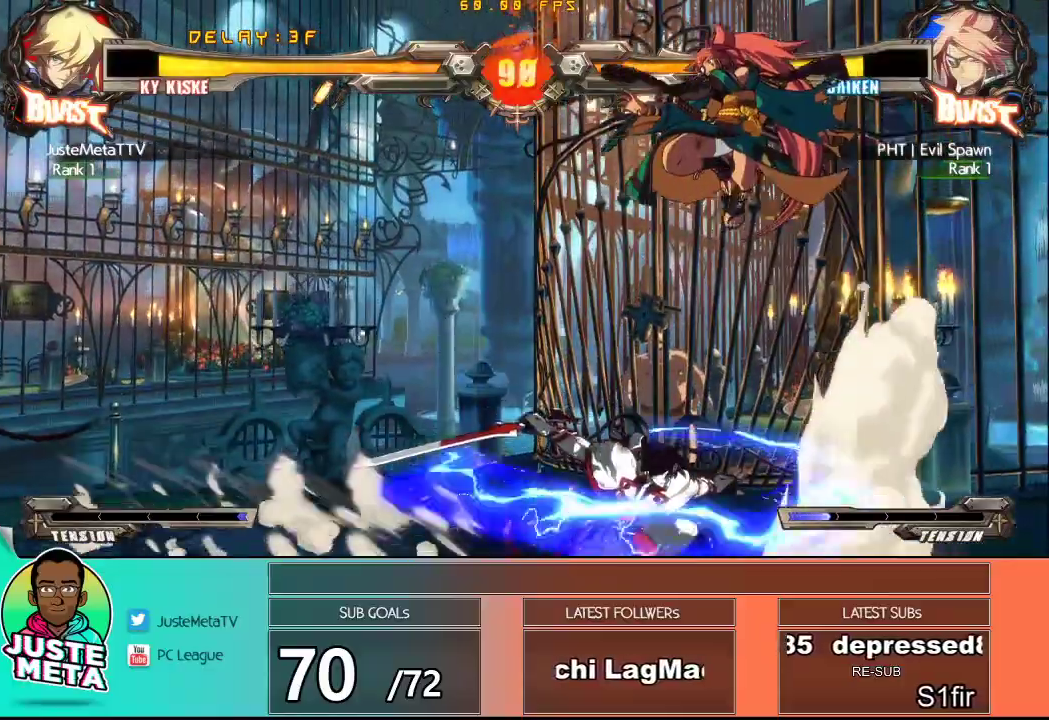
{"dt_ms": 1000, "buttons": ["CROSS", "SQUARE"], "left_stick": "down-left"}
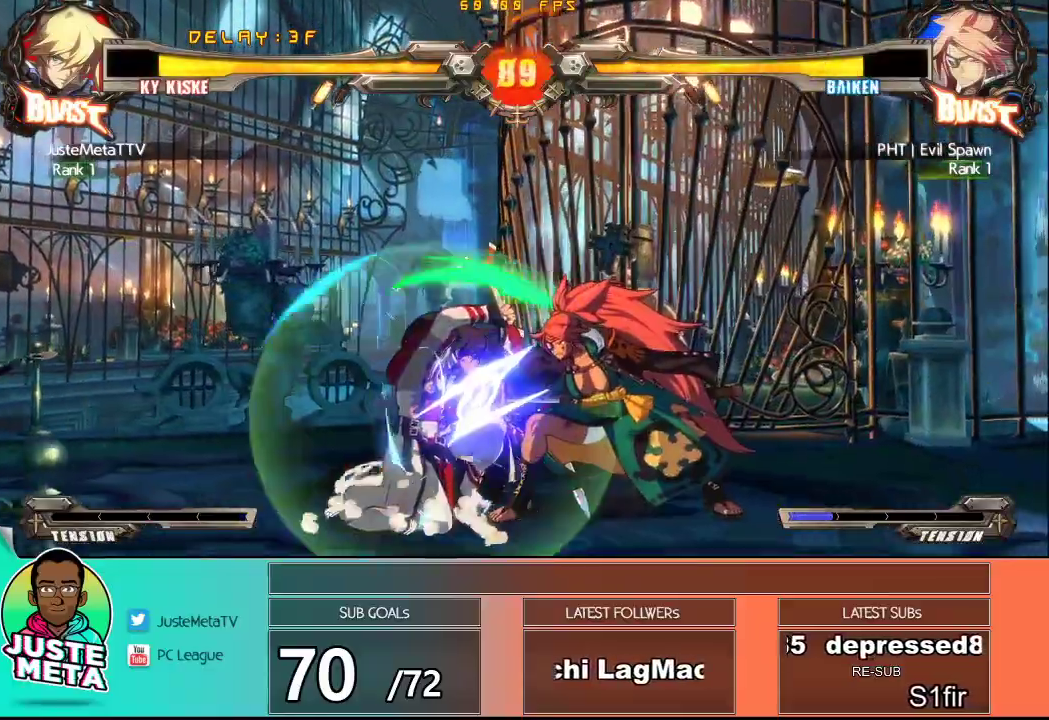
{"dt_ms": 500, "buttons": [], "left_stick": "center", "events": [[350, "CROSS", "up"], [350, "SQUARE", "up"], [350, "left_stick", "center"]]}
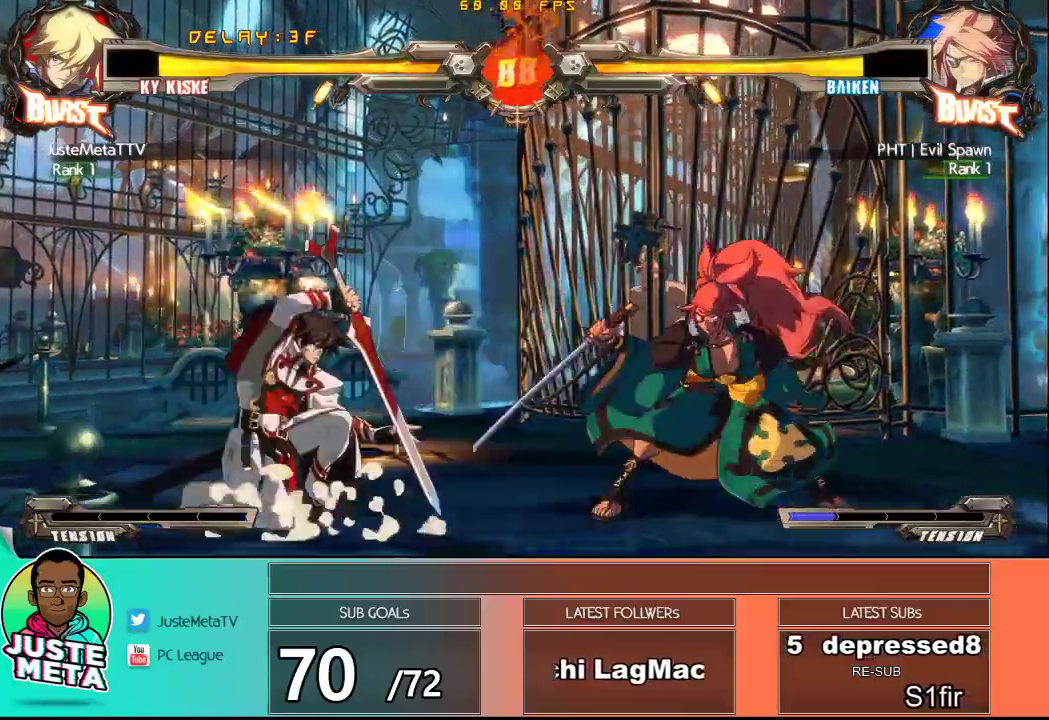
{"dt_ms": 500, "buttons": ["TRIANGLE"], "left_stick": "center", "events": [[67, "SQUARE", "down"], [150, "SQUARE", "up"], [150, "left_stick", "down"], [283, "TRIANGLE", "down"], [283, "left_stick", "right"], [350, "TRIANGLE", "up"], [367, "left_stick", "center"], [433, "TRIANGLE", "down"]]}
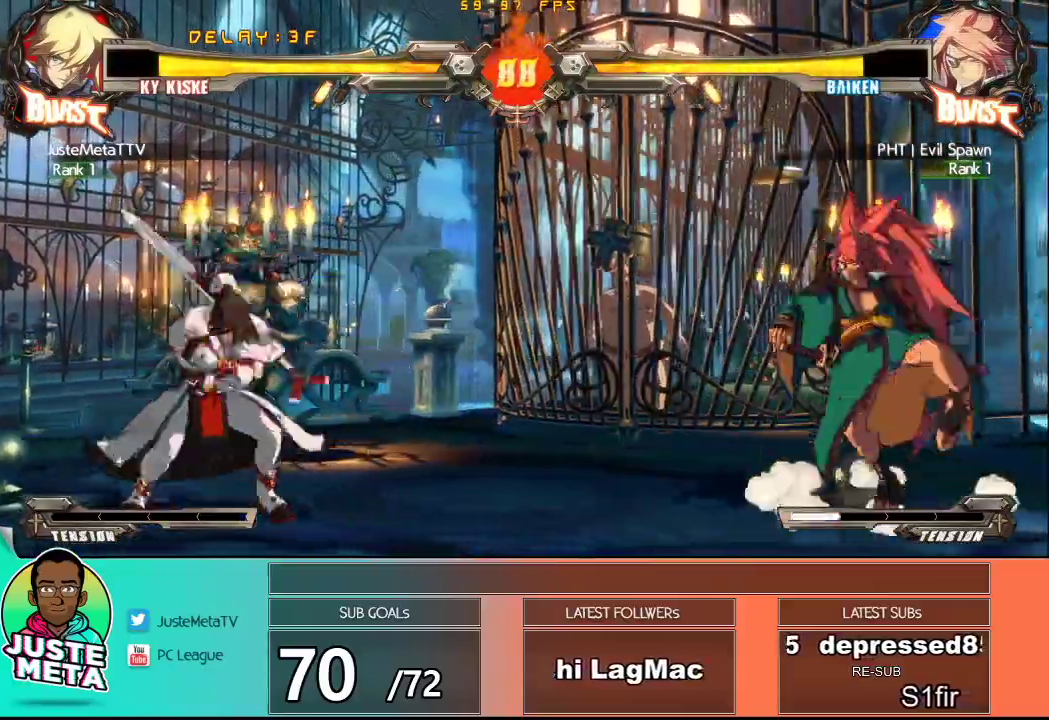
{"dt_ms": 500, "buttons": [], "left_stick": "left", "events": [[17, "TRIANGLE", "up"], [450, "left_stick", "left"]]}
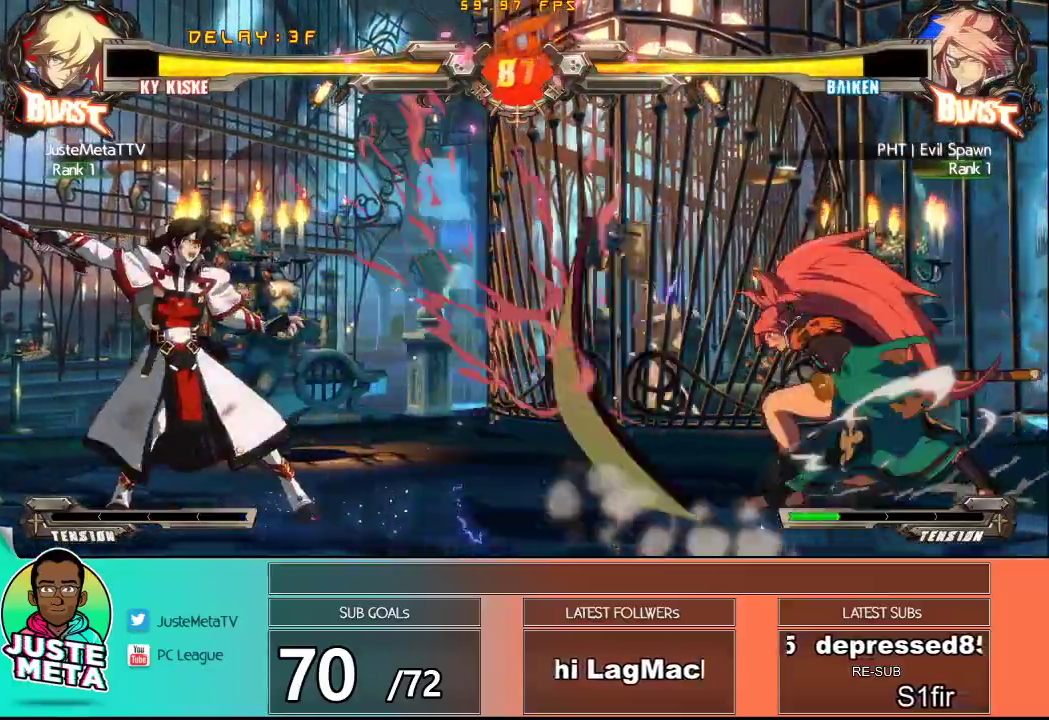
{"dt_ms": 500, "buttons": ["TRIANGLE"], "left_stick": "up-right", "events": [[17, "left_stick", "up-left"], [333, "left_stick", "down-left"], [417, "left_stick", "down-right"], [483, "TRIANGLE", "down"], [500, "left_stick", "up-right"]]}
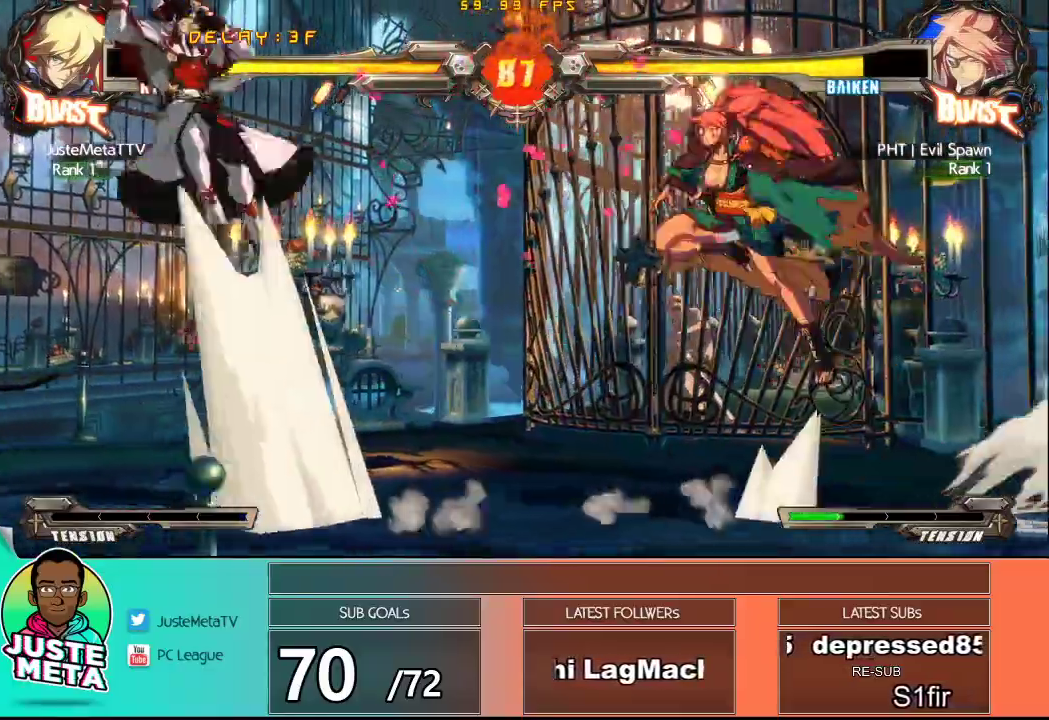
{"dt_ms": 500, "buttons": [], "left_stick": "center", "events": [[50, "left_stick", "center"], [67, "TRIANGLE", "up"]]}
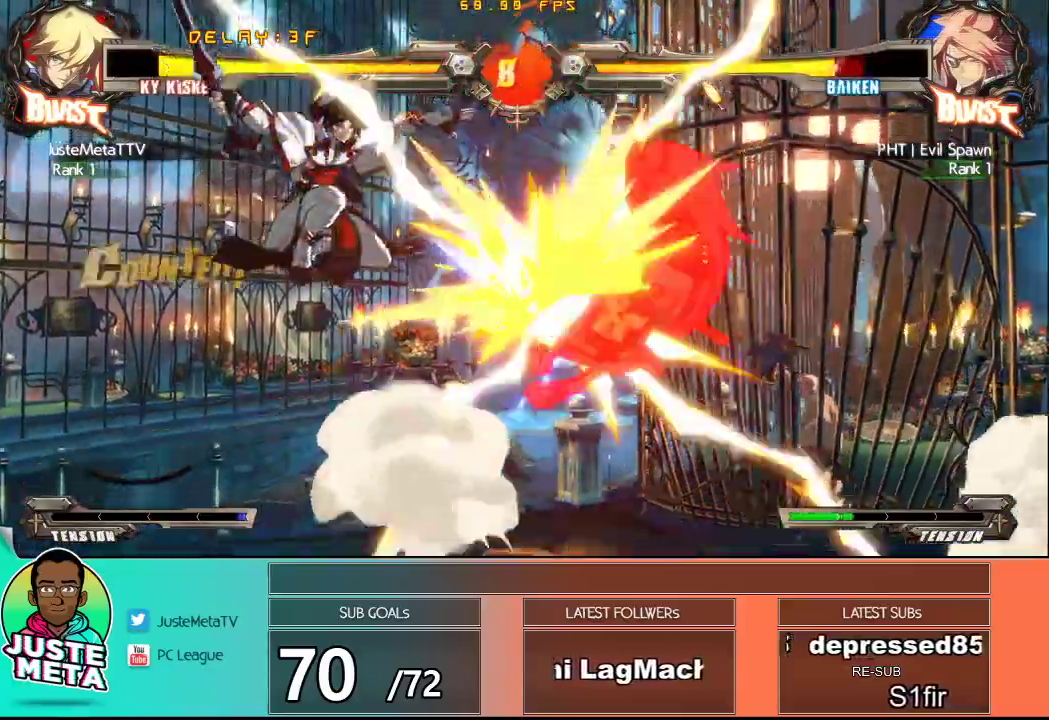
{"dt_ms": 500, "buttons": [], "left_stick": "center", "events": [[267, "left_stick", "right"], [333, "left_stick", "center"], [400, "left_stick", "right"], [467, "left_stick", "center"]]}
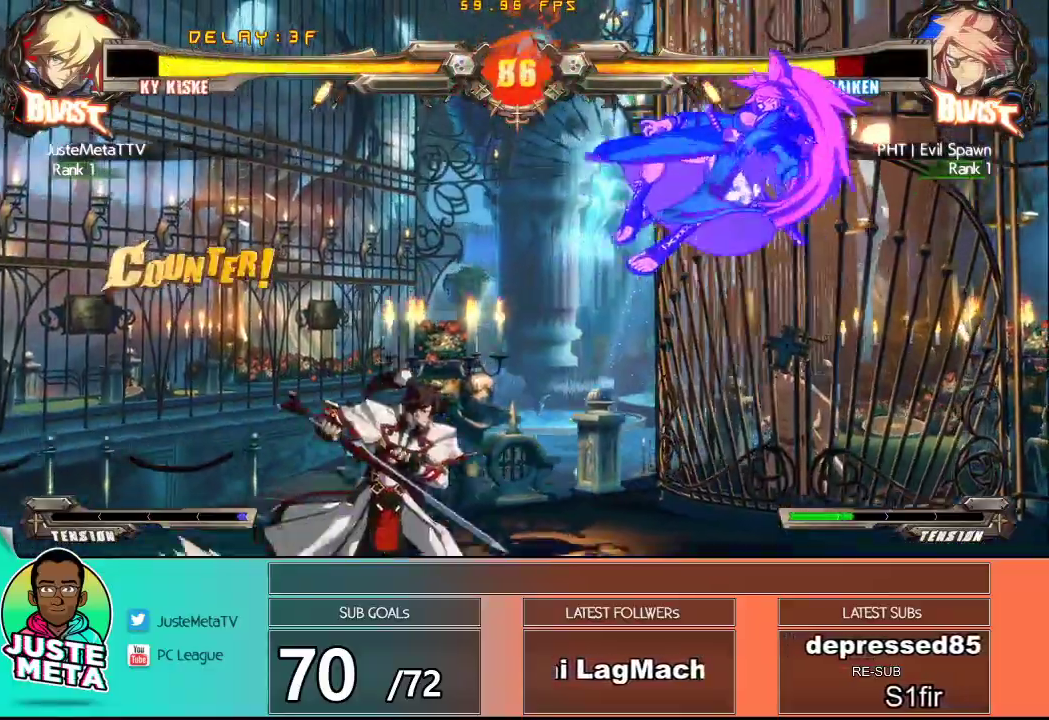
{"dt_ms": 500, "buttons": ["CROSS"], "left_stick": "right", "events": [[17, "left_stick", "right"], [417, "CROSS", "down"]]}
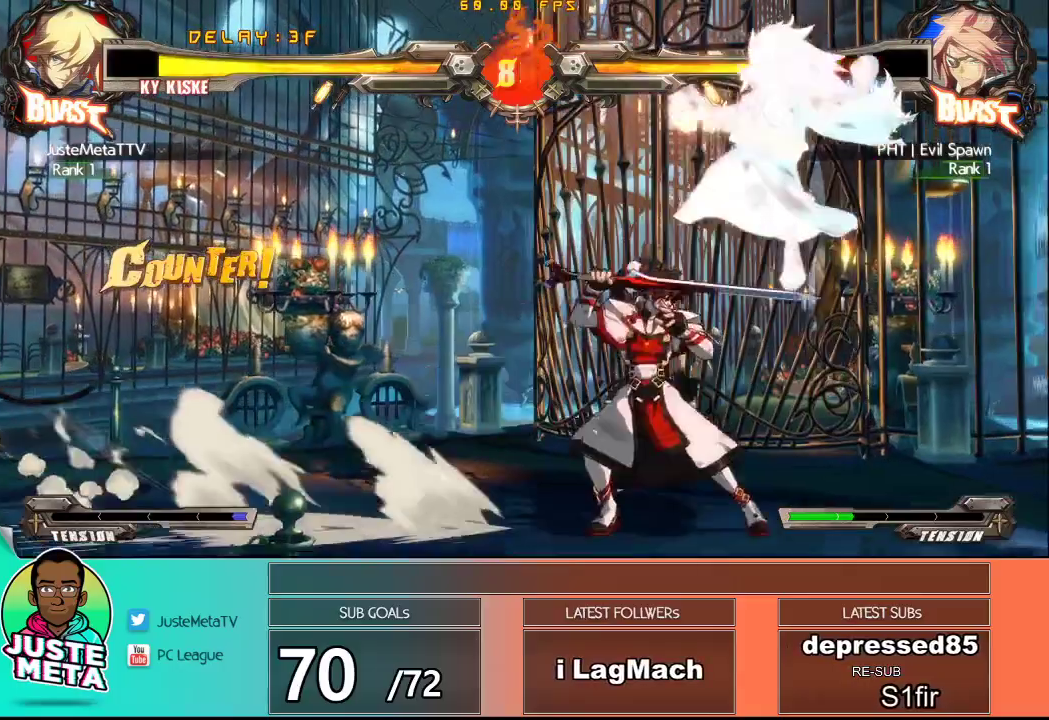
{"dt_ms": 500, "buttons": [], "left_stick": "right", "events": [[33, "CROSS", "up"], [100, "TRIANGLE", "down"], [233, "TRIANGLE", "up"], [333, "SQUARE", "down"], [450, "SQUARE", "up"]]}
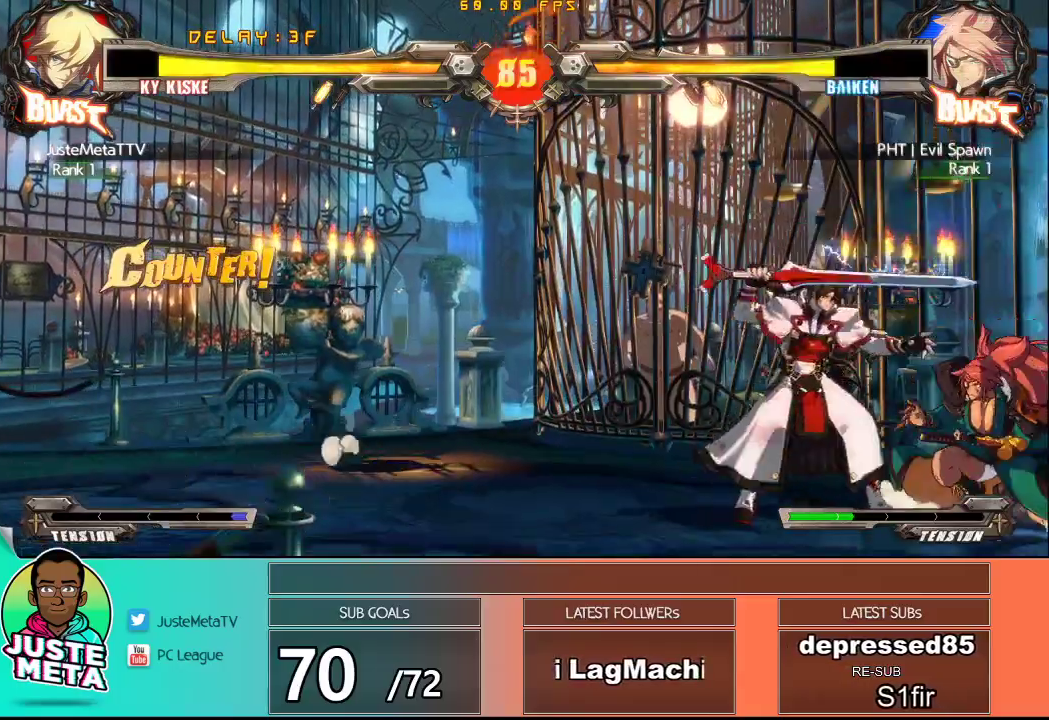
{"dt_ms": 500, "buttons": [], "left_stick": "right", "events": [[33, "SQUARE", "down"], [150, "SQUARE", "up"], [183, "TRIANGLE", "down"], [317, "TRIANGLE", "up"]]}
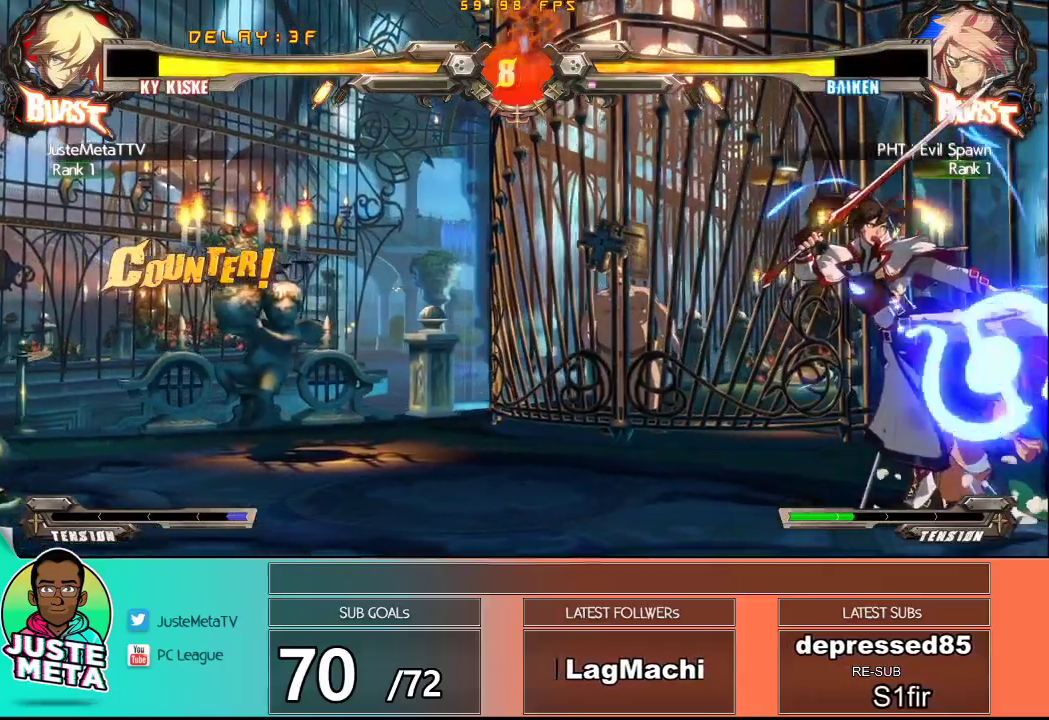
{"dt_ms": 500, "buttons": [], "left_stick": "center", "events": [[100, "TRIANGLE", "down"], [217, "TRIANGLE", "up"], [400, "SQUARE", "down"], [500, "SQUARE", "up"], [500, "left_stick", "center"]]}
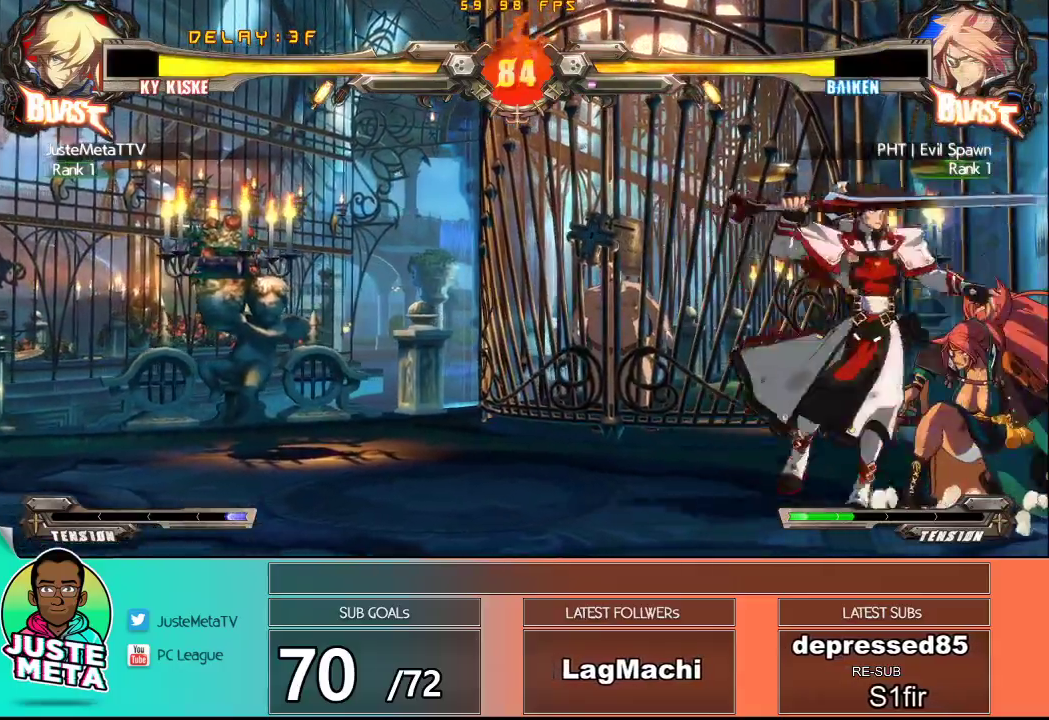
{"dt_ms": 500, "buttons": [], "left_stick": "center", "events": [[50, "TRIANGLE", "down"], [183, "TRIANGLE", "up"]]}
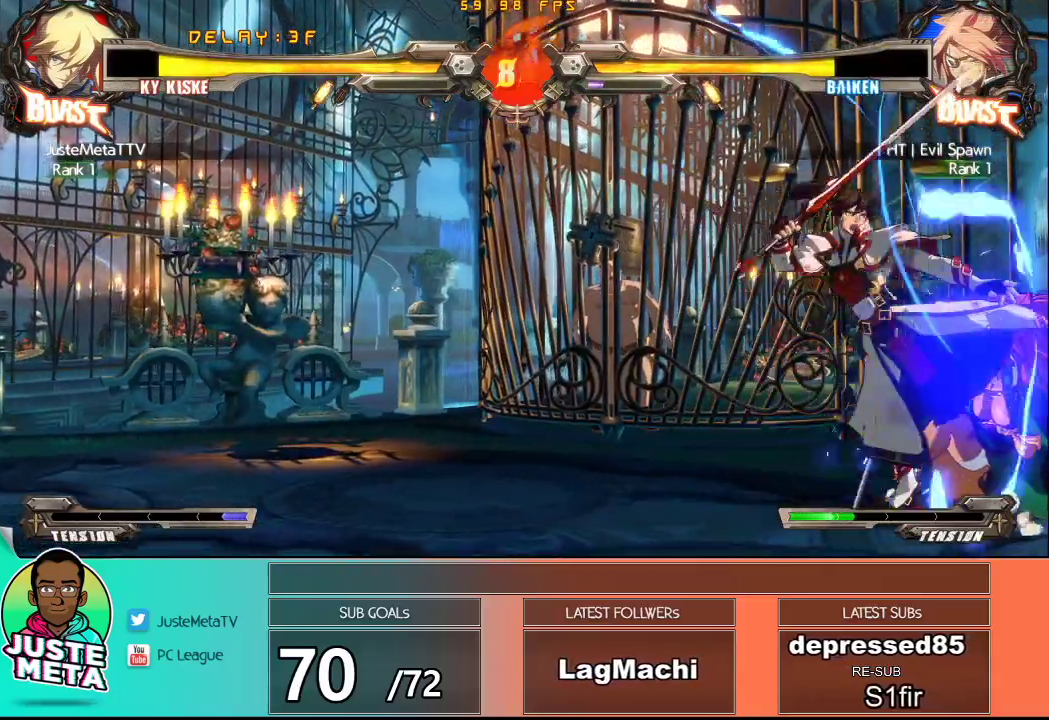
{"dt_ms": 500, "buttons": ["TRIANGLE"], "left_stick": "center", "events": [[333, "SQUARE", "down"], [433, "SQUARE", "up"], [483, "TRIANGLE", "down"]]}
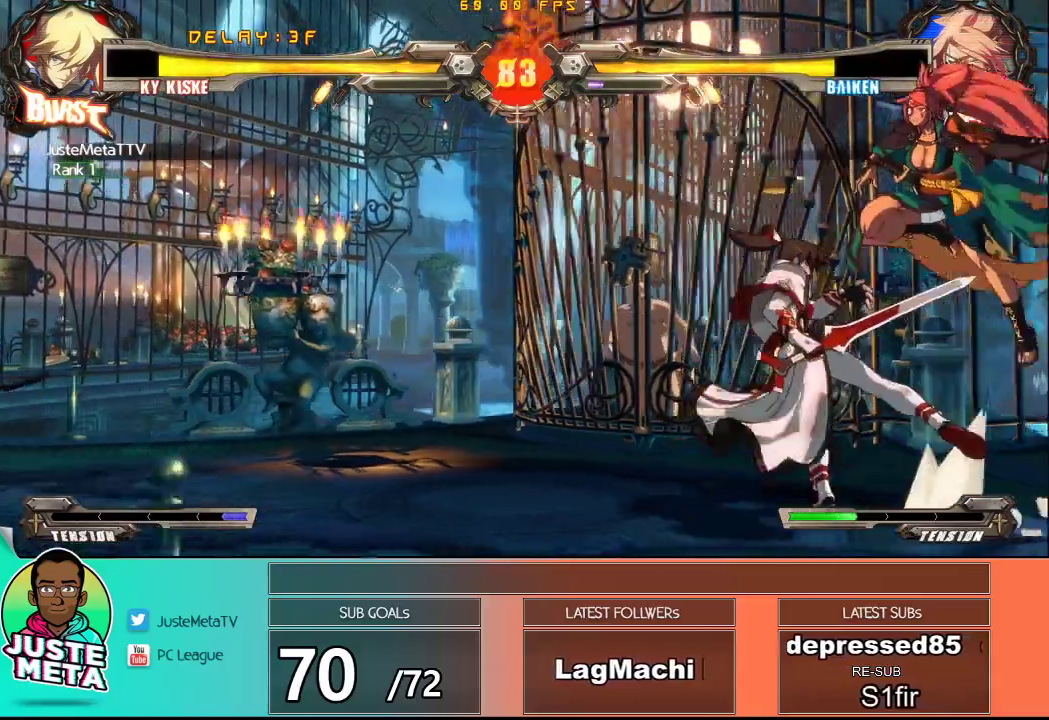
{"dt_ms": 500, "buttons": ["SQUARE"], "left_stick": "center", "events": [[150, "TRIANGLE", "up"], [483, "SQUARE", "down"]]}
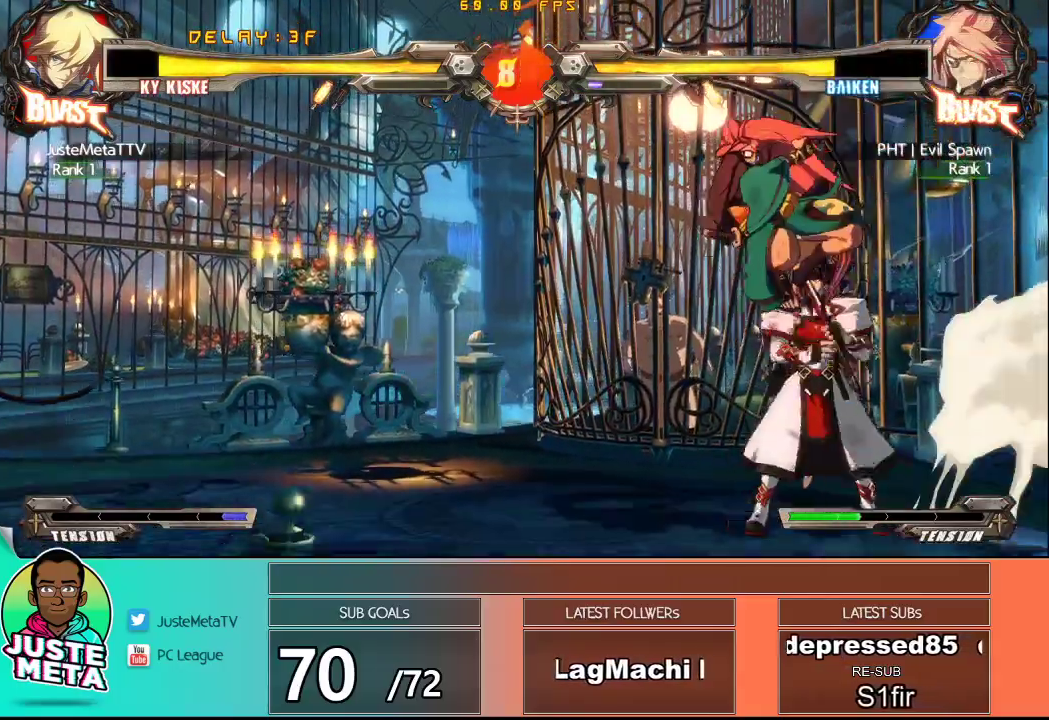
{"dt_ms": 500, "buttons": ["SQUARE"], "left_stick": "center", "events": [[83, "left_stick", "down"], [117, "SQUARE", "up"], [167, "TRIANGLE", "down"], [250, "TRIANGLE", "up"], [283, "left_stick", "center"], [317, "TRIANGLE", "down"], [400, "TRIANGLE", "up"], [417, "SQUARE", "down"]]}